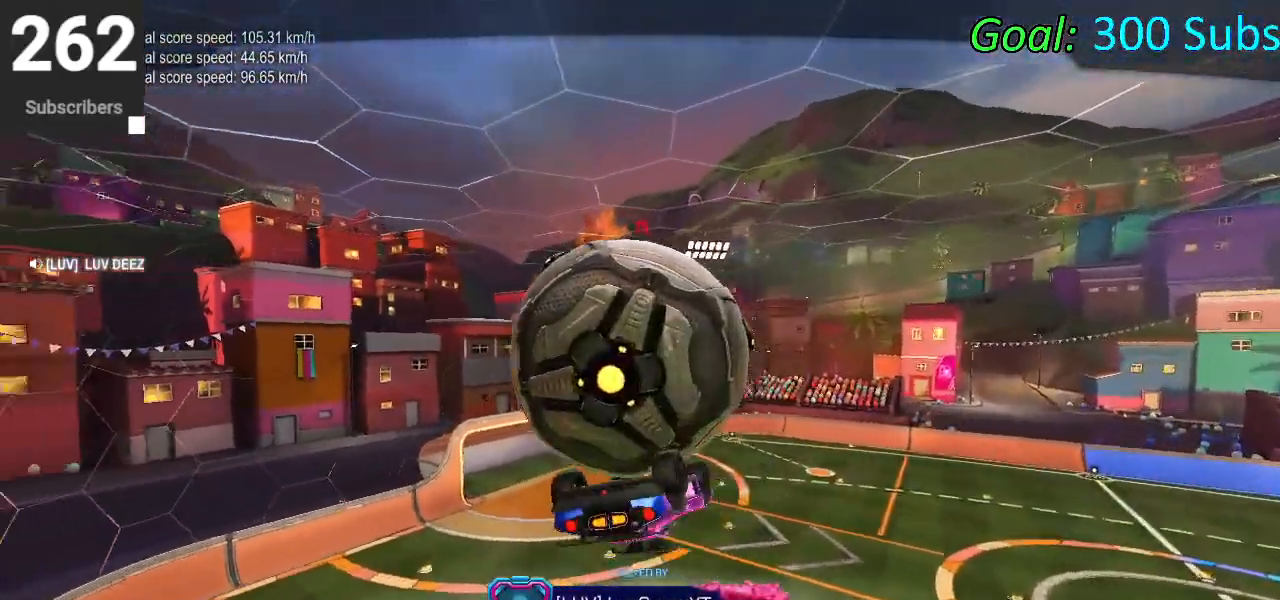
Gameplay with a controller (PlayStation layout); each line is a JSON object with the inputs held at the frame after it. "events" lists button and stick changes between this image and that frame as [ms after this image, input, new state], when the widget could be followed in between.
{"buttons": ["SQUARE"], "left_stick": "center", "right_stick": "center", "events": []}
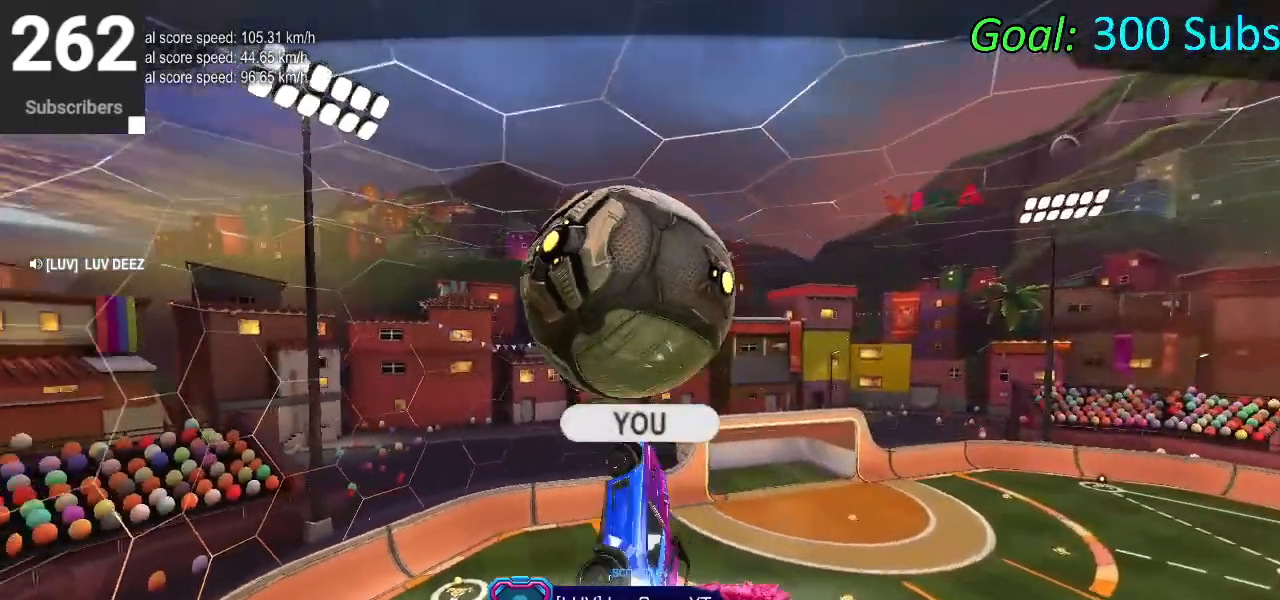
{"buttons": ["SQUARE"], "left_stick": "center", "right_stick": "center", "events": []}
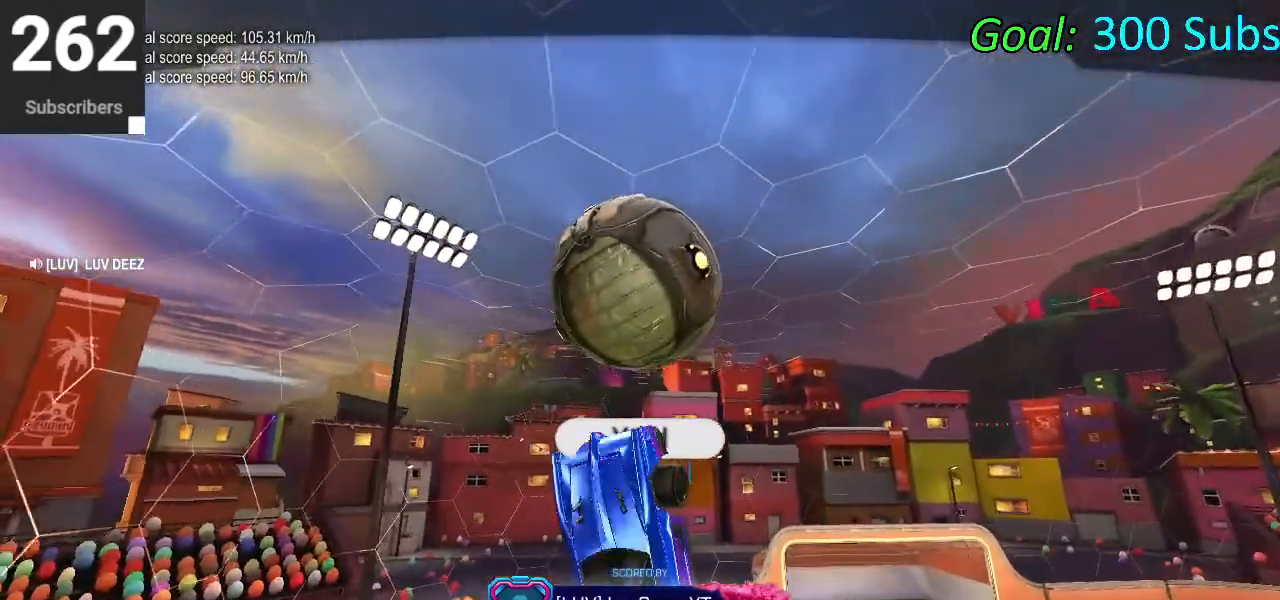
{"buttons": ["SQUARE"], "left_stick": "center", "right_stick": "center", "events": []}
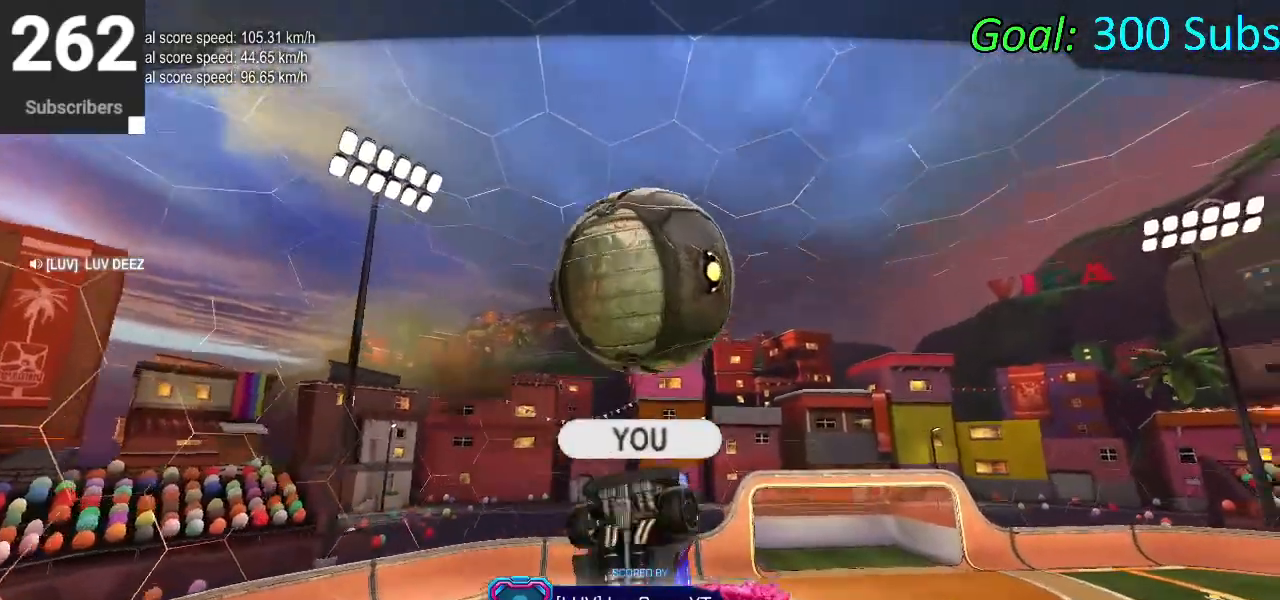
{"buttons": ["SQUARE"], "left_stick": "center", "right_stick": "center", "events": []}
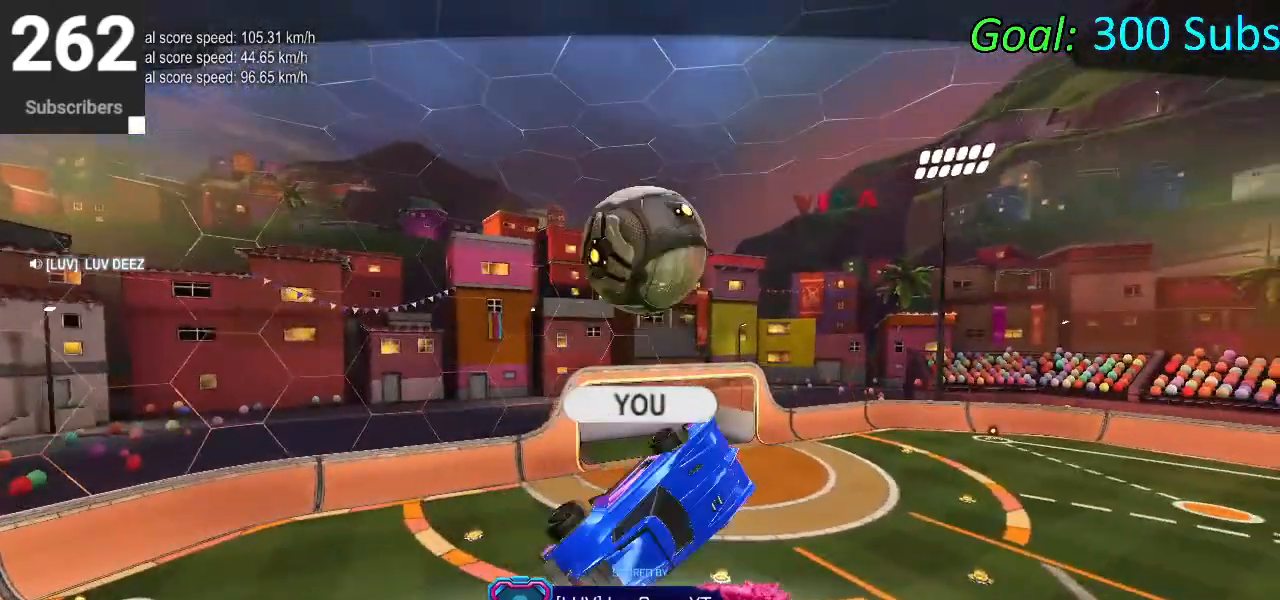
{"buttons": ["SQUARE"], "left_stick": "center", "right_stick": "center", "events": []}
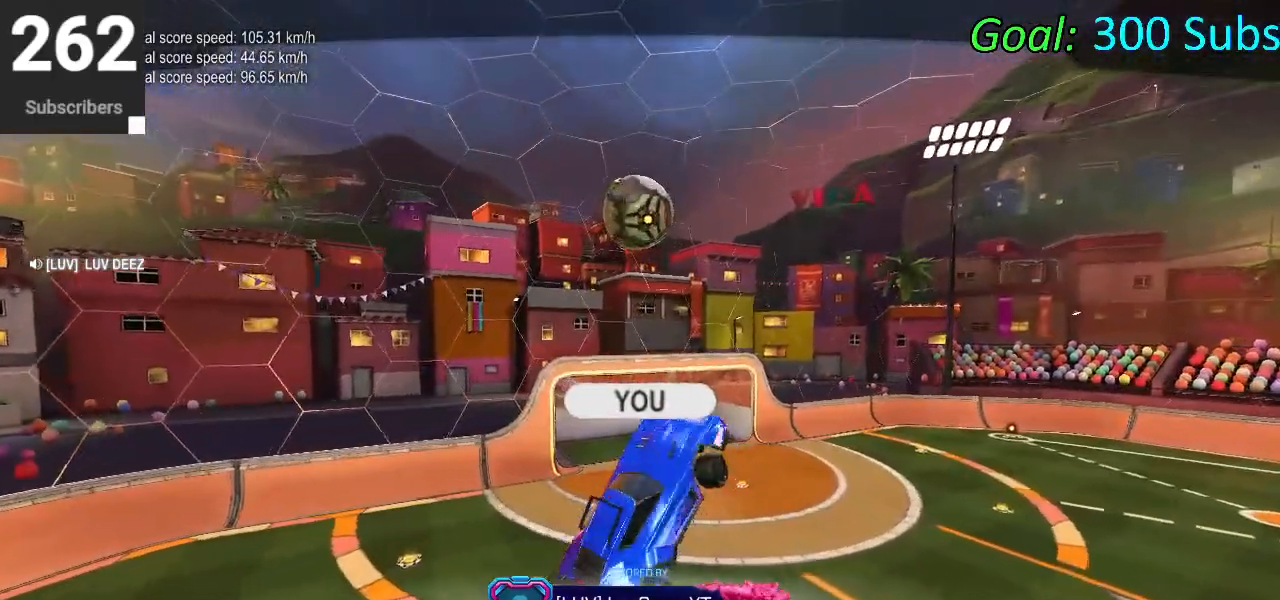
{"buttons": ["SQUARE"], "left_stick": "center", "right_stick": "center", "events": []}
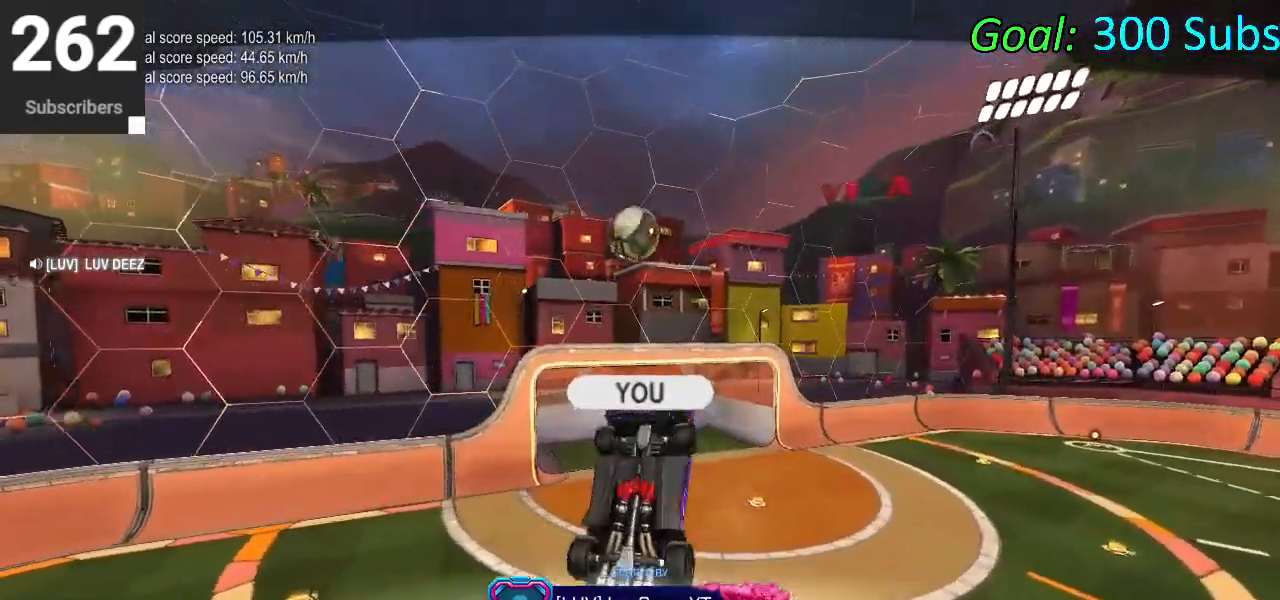
{"buttons": ["SQUARE"], "left_stick": "center", "right_stick": "center", "events": []}
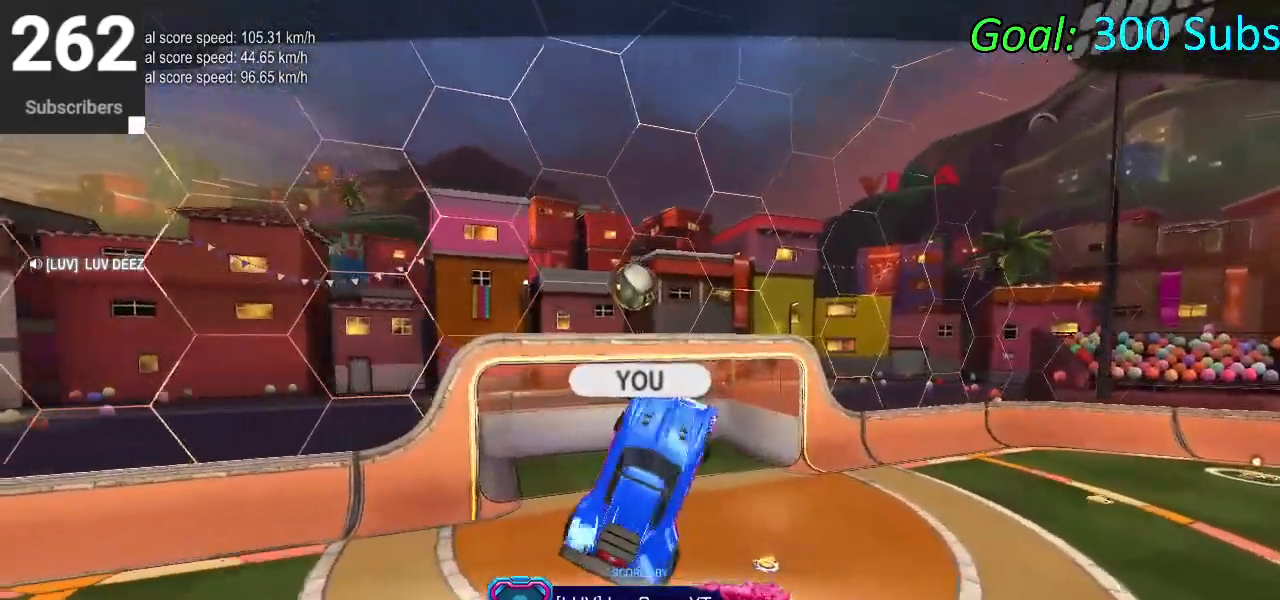
{"buttons": ["SQUARE"], "left_stick": "center", "right_stick": "center", "events": []}
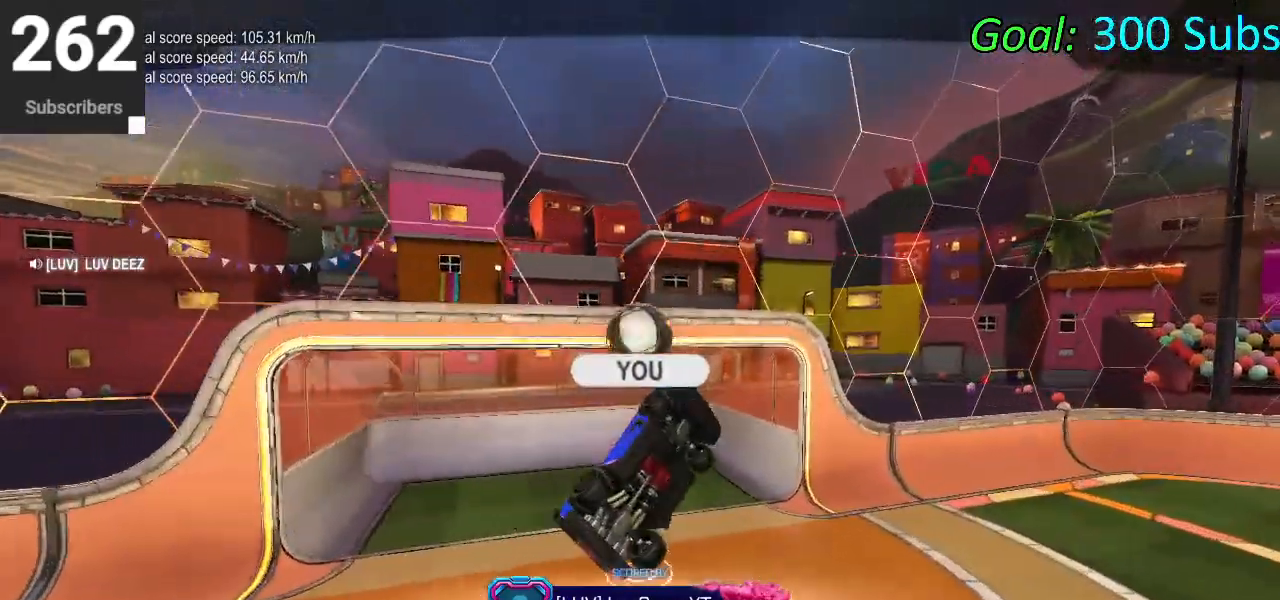
{"buttons": ["SQUARE"], "left_stick": "center", "right_stick": "center", "events": []}
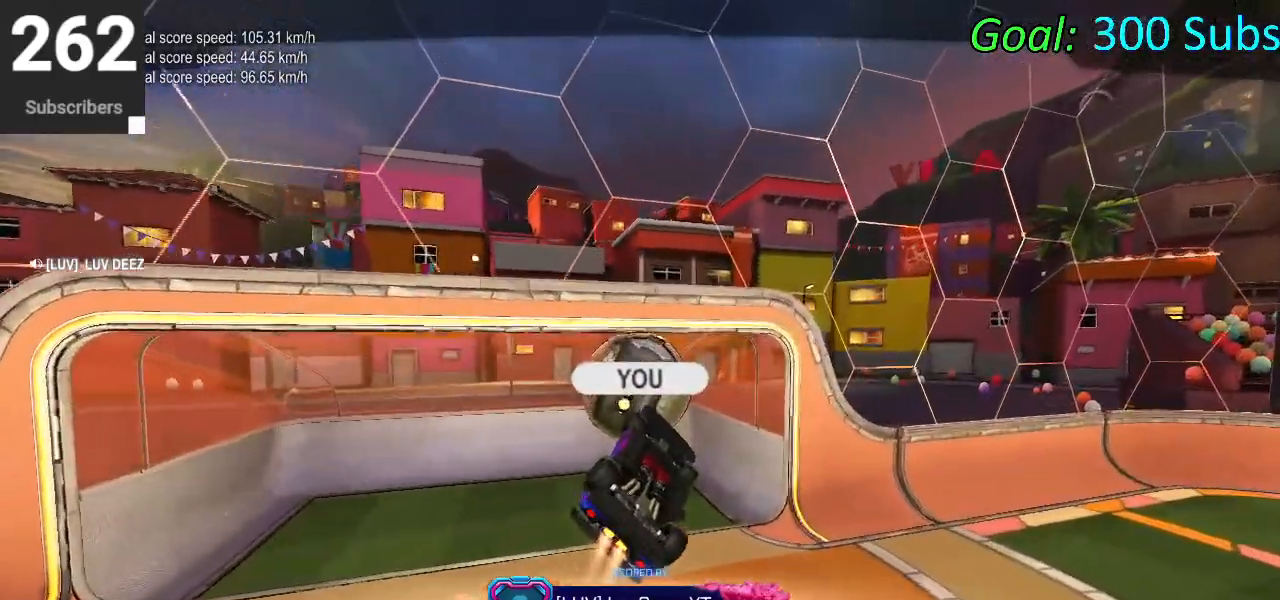
{"buttons": [], "left_stick": "center", "right_stick": "center", "events": [[350, "SQUARE", "up"]]}
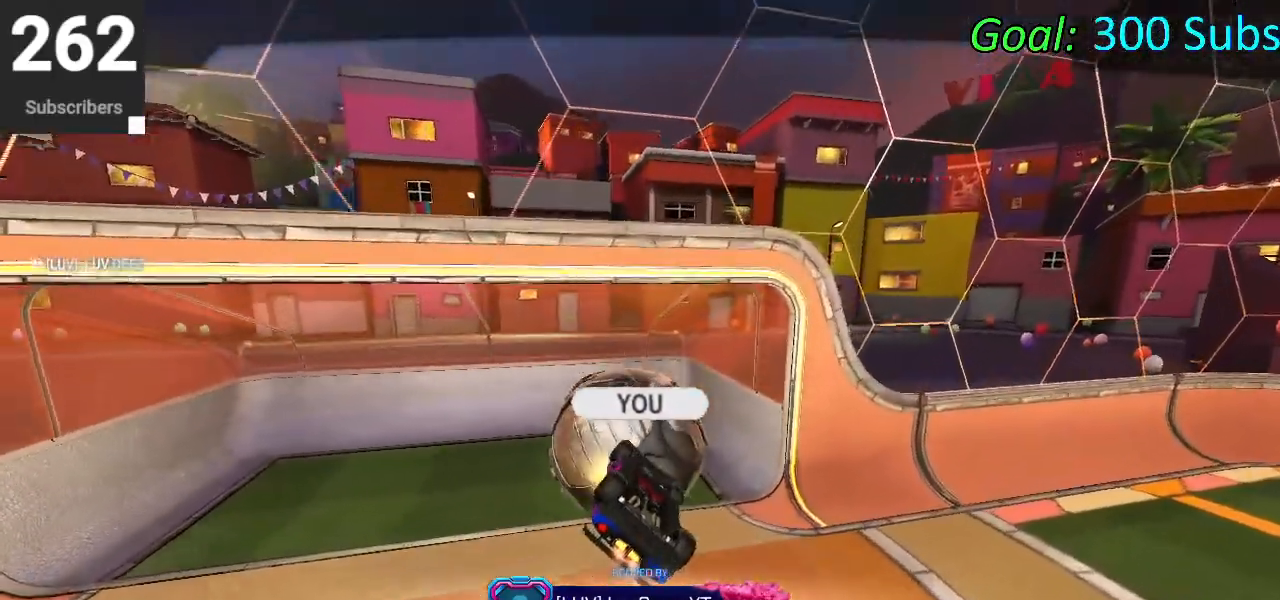
{"buttons": [], "left_stick": "center", "right_stick": "center", "events": []}
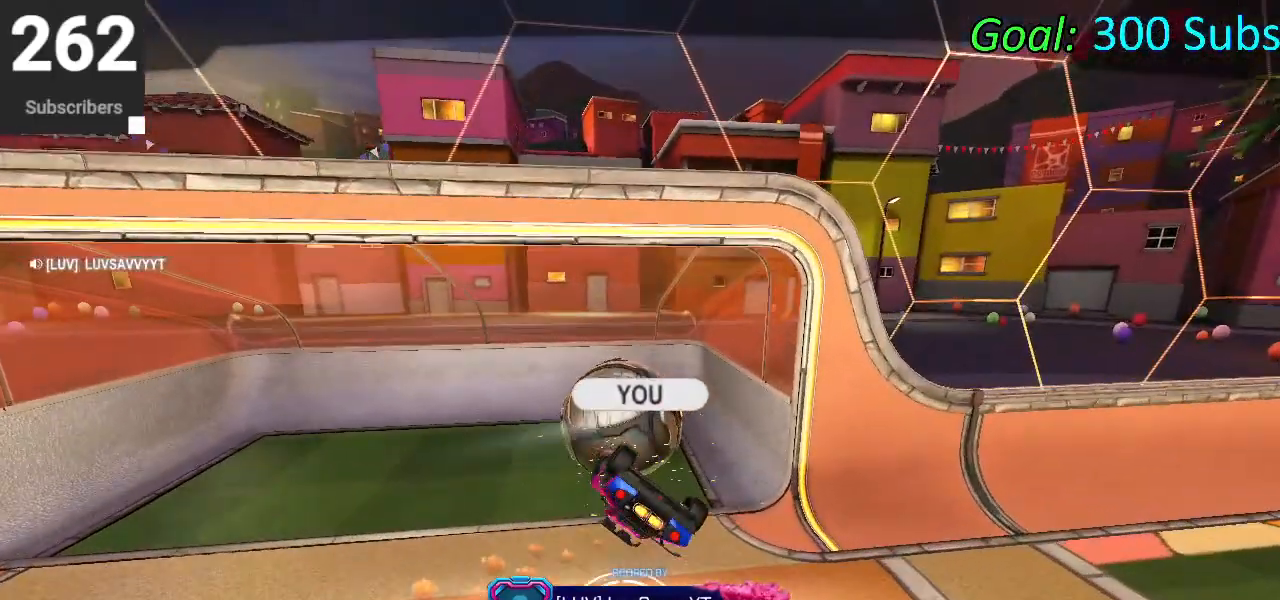
{"buttons": ["CIRCLE", "TRIANGLE", "R2"], "left_stick": "center", "right_stick": "center", "events": [[267, "R2", "down"], [333, "L3", "down"], [433, "CIRCLE", "down"], [433, "L3", "up"], [483, "TRIANGLE", "down"]]}
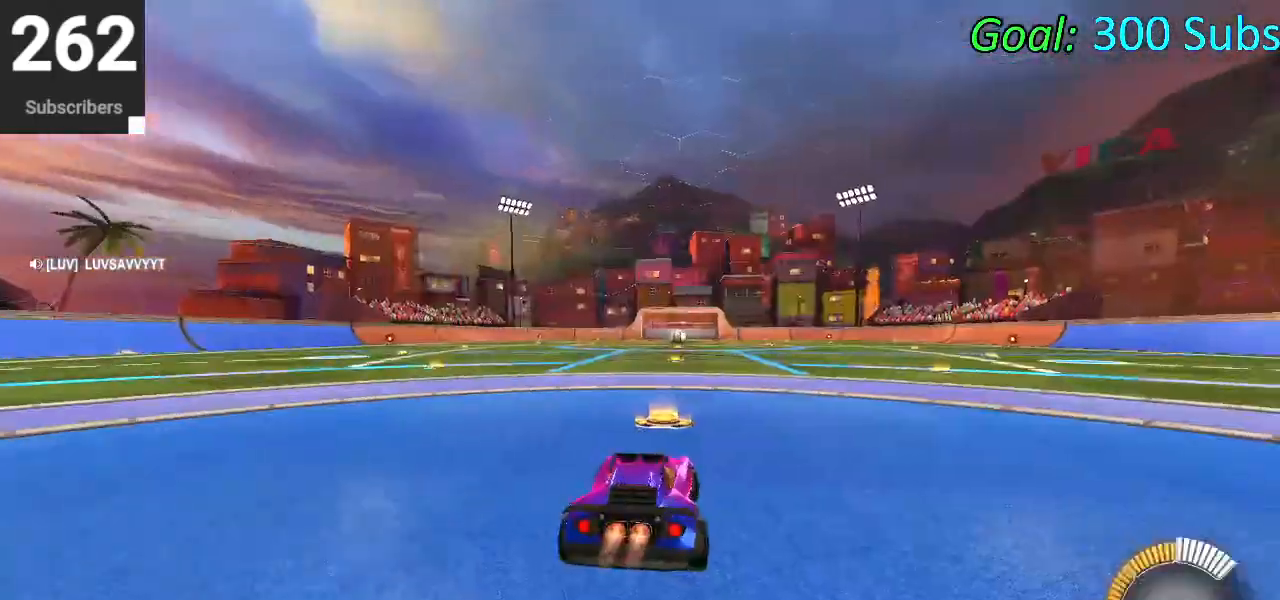
{"buttons": ["CIRCLE", "R2"], "left_stick": "left", "right_stick": "center", "events": [[33, "left_stick", "down-left"], [150, "TRIANGLE", "up"], [233, "left_stick", "center"], [317, "left_stick", "left"]]}
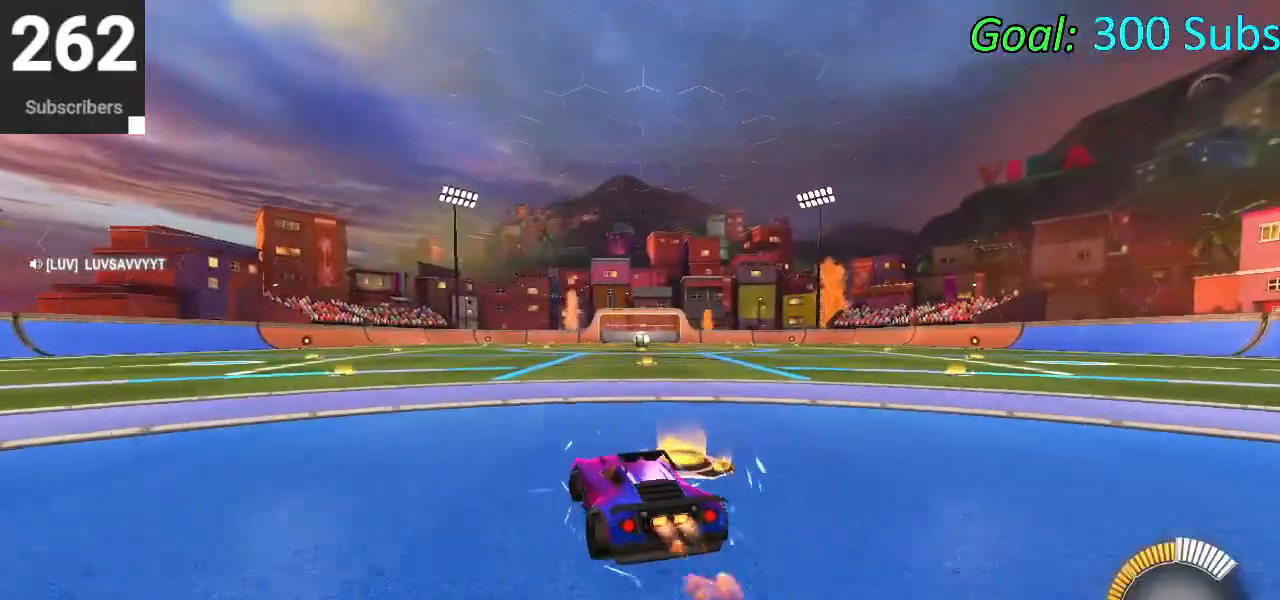
{"buttons": ["CIRCLE", "TRIANGLE", "L1", "R2"], "left_stick": "down", "right_stick": "center", "events": [[33, "L1", "down"], [50, "CROSS", "down"], [83, "left_stick", "up"], [117, "CROSS", "up"], [167, "CROSS", "down"], [200, "left_stick", "right"], [283, "left_stick", "down"], [383, "TRIANGLE", "down"], [417, "CROSS", "up"]]}
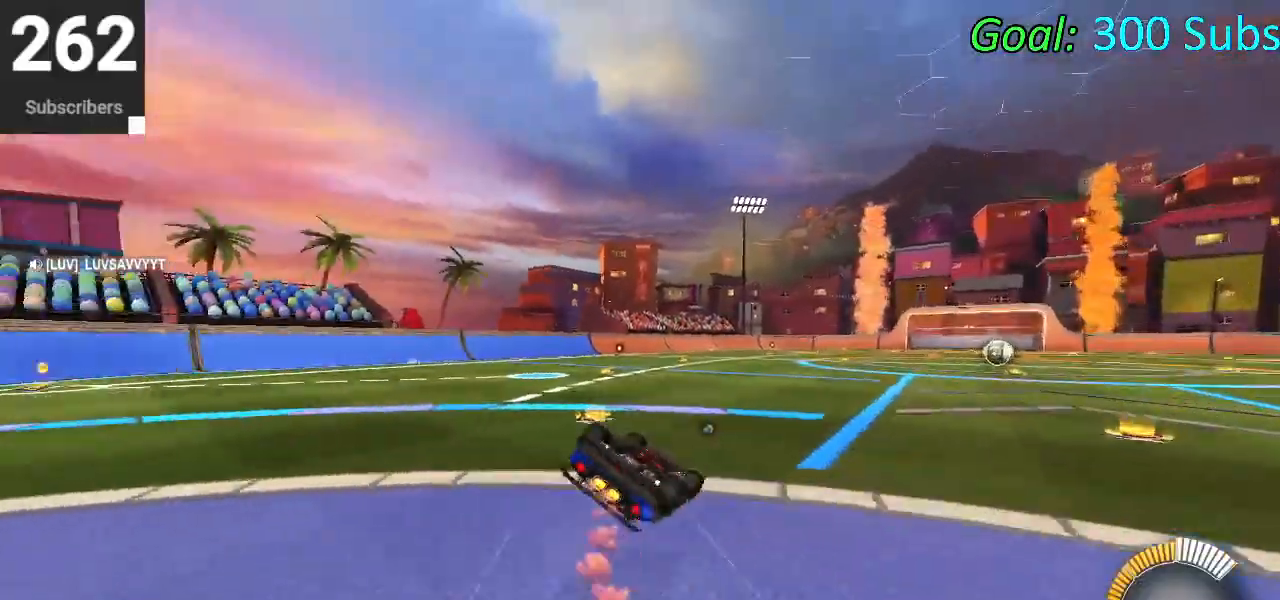
{"buttons": ["CIRCLE", "R2"], "left_stick": "center", "right_stick": "center", "events": [[33, "left_stick", "center"], [83, "TRIANGLE", "up"], [117, "left_stick", "down"], [383, "L1", "up"], [400, "left_stick", "center"]]}
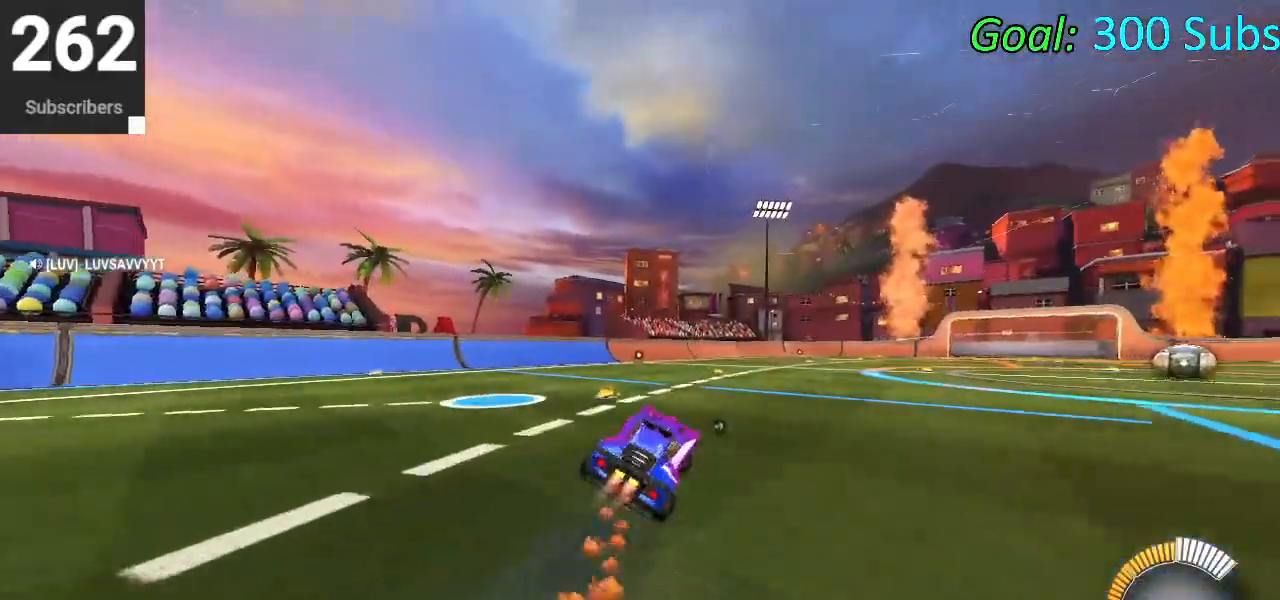
{"buttons": ["CIRCLE", "R2"], "left_stick": "right", "right_stick": "center", "events": [[50, "L1", "down"], [67, "R1", "down"], [183, "L1", "up"], [183, "R1", "up"], [267, "left_stick", "right"], [300, "R1", "down"], [400, "R1", "up"]]}
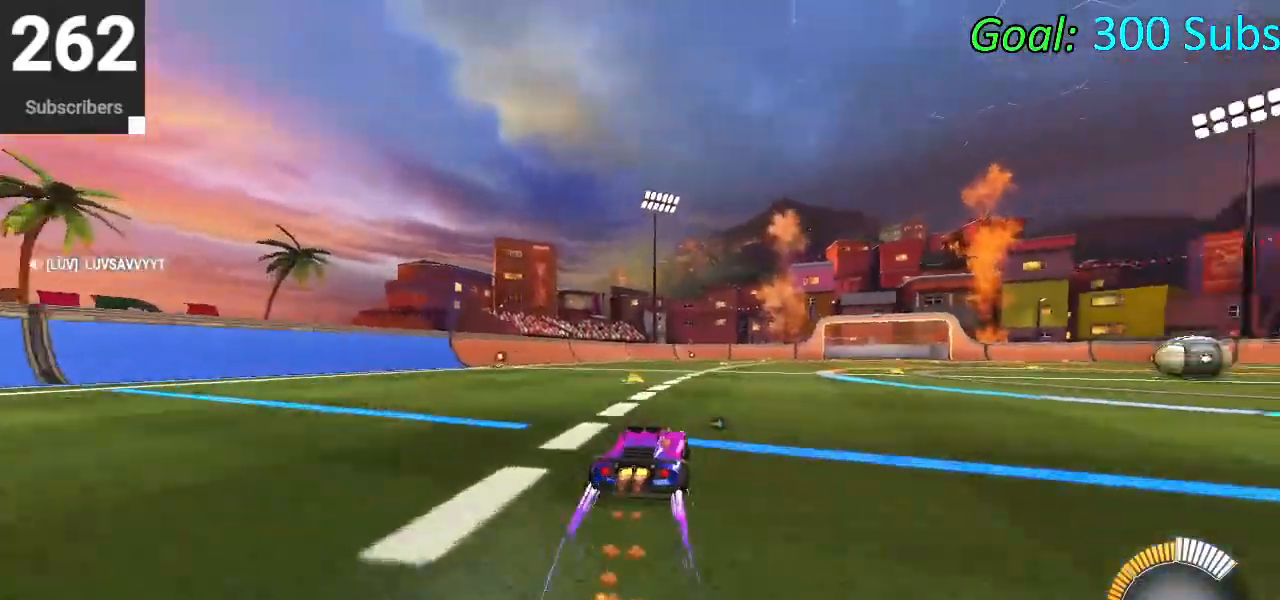
{"buttons": ["CIRCLE", "R2"], "left_stick": "right", "right_stick": "center", "events": [[100, "left_stick", "down"], [200, "left_stick", "left"], [250, "left_stick", "up"], [300, "left_stick", "up-right"], [417, "left_stick", "right"]]}
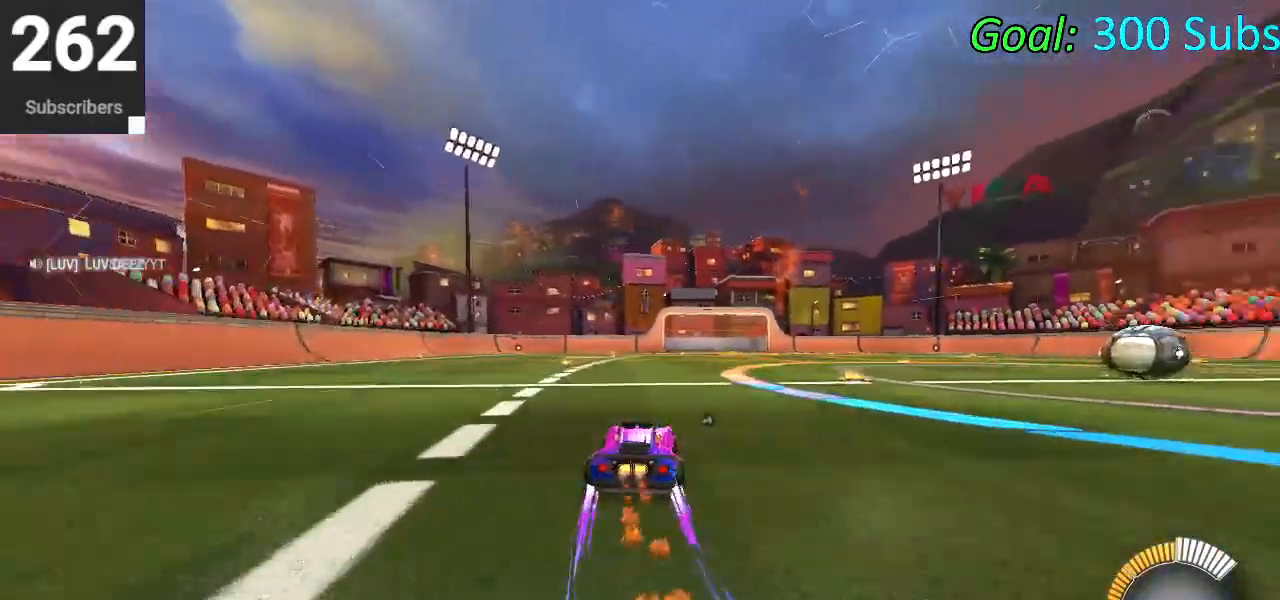
{"buttons": ["R2"], "left_stick": "left", "right_stick": "center", "events": [[133, "left_stick", "center"], [200, "L1", "down"], [200, "left_stick", "left"], [217, "R1", "down"], [350, "L1", "up"], [350, "R1", "up"], [367, "left_stick", "center"], [417, "CIRCLE", "up"], [467, "left_stick", "left"]]}
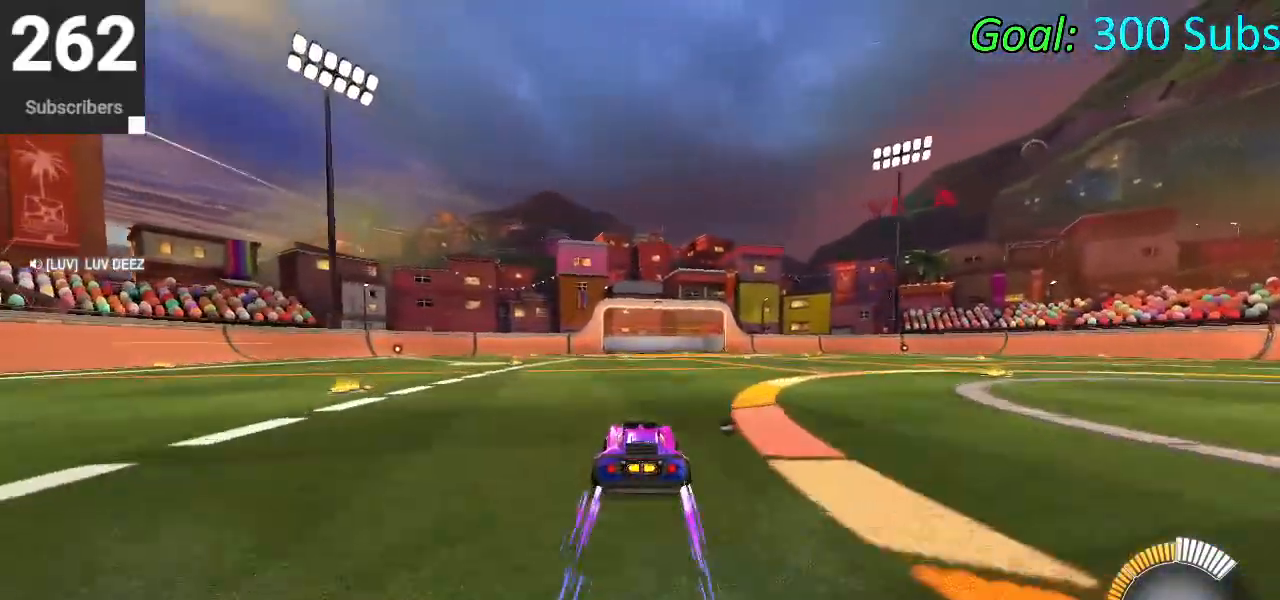
{"buttons": ["L1", "R1", "R2"], "left_stick": "left", "right_stick": "center", "events": [[83, "R2", "up"], [100, "L2", "down"], [217, "R2", "down"], [300, "L2", "up"], [450, "L1", "down"], [483, "R1", "down"]]}
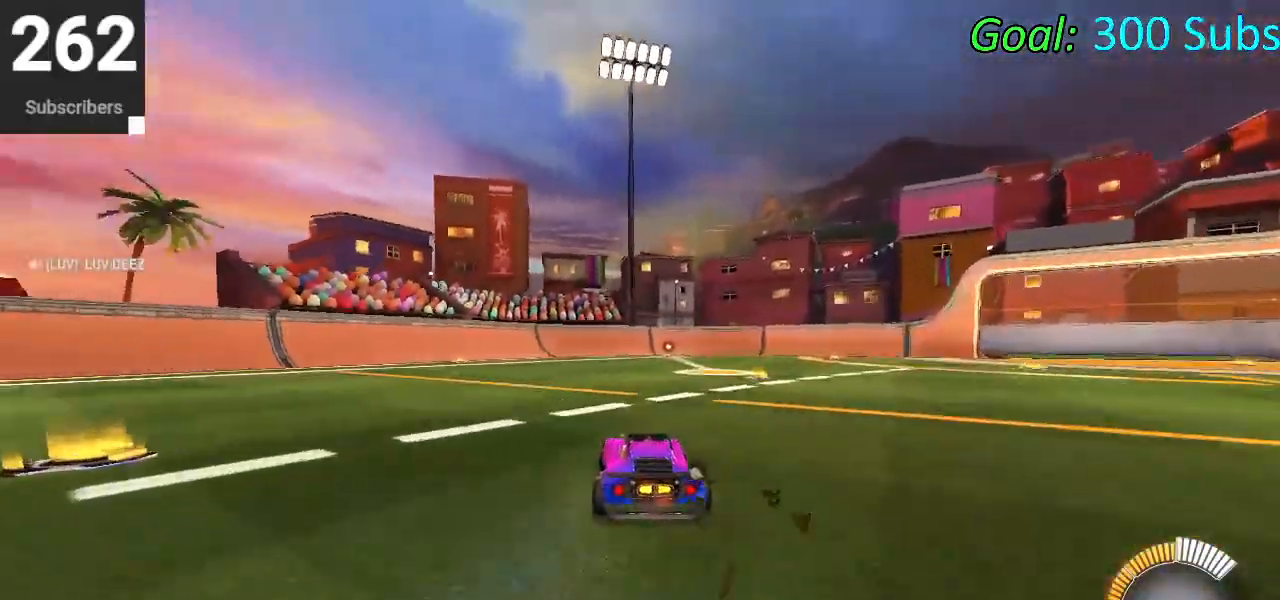
{"buttons": ["R2"], "left_stick": "left", "right_stick": "center", "events": [[83, "L1", "up"], [117, "R1", "up"], [217, "left_stick", "center"], [367, "left_stick", "left"]]}
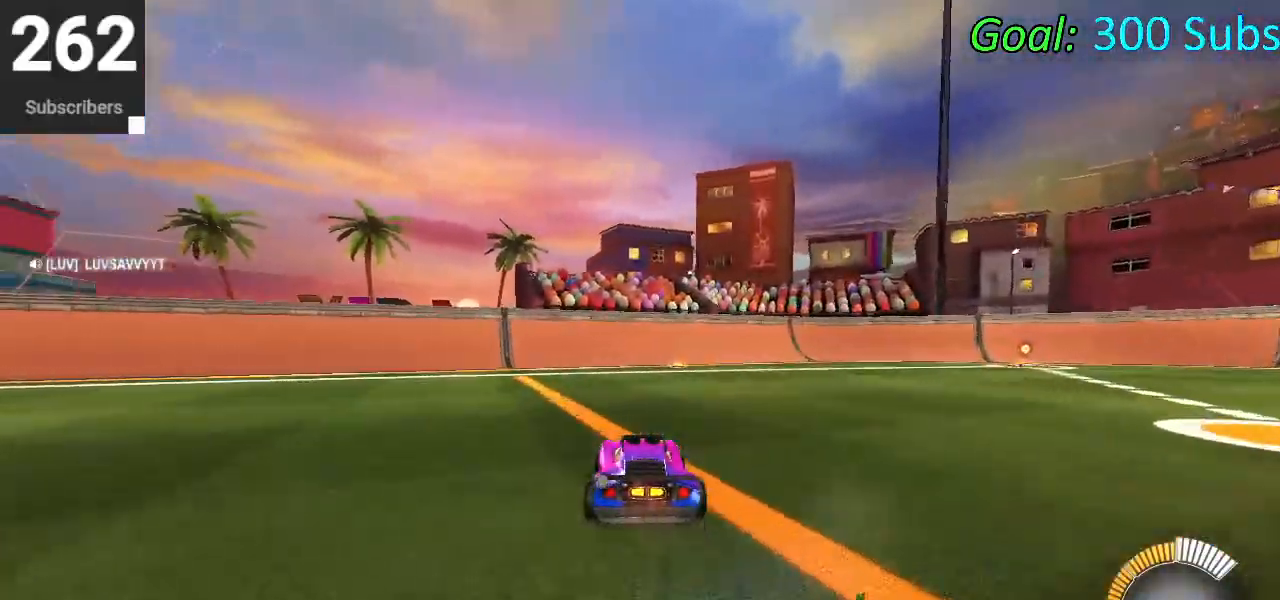
{"buttons": [], "left_stick": "center", "right_stick": "center", "events": [[83, "left_stick", "center"], [133, "R2", "up"], [267, "DPAD_DOWN", "down"], [317, "TRIANGLE", "down"], [350, "DPAD_DOWN", "up"], [383, "TRIANGLE", "up"]]}
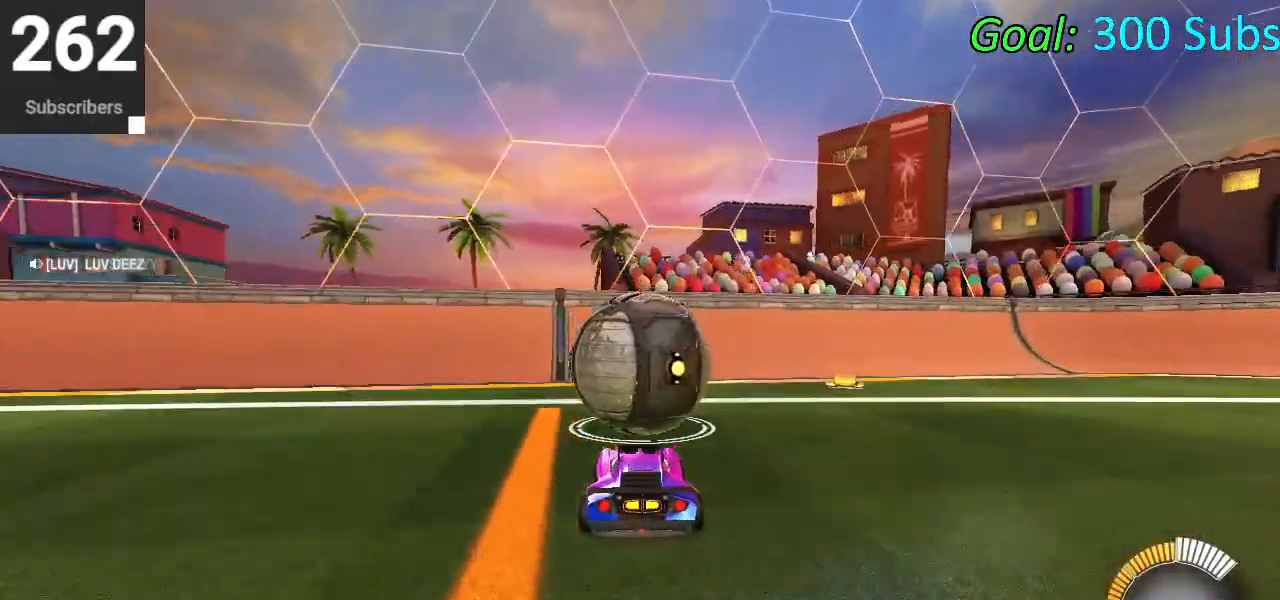
{"buttons": ["R2"], "left_stick": "center", "right_stick": "center", "events": [[300, "R2", "down"]]}
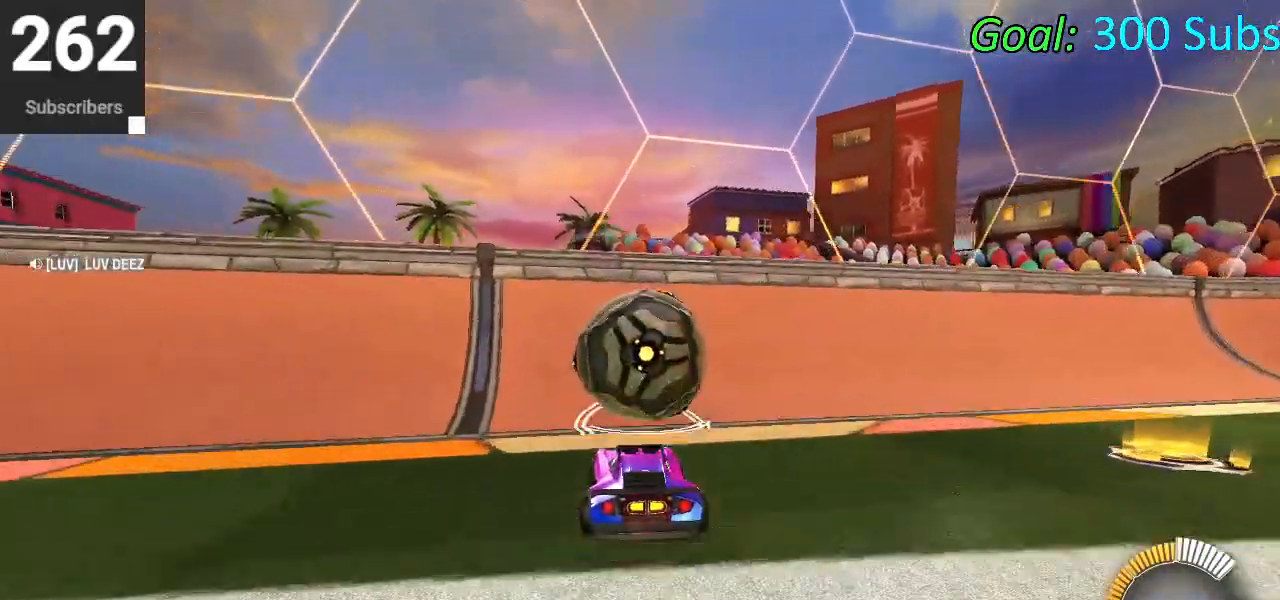
{"buttons": ["L2"], "left_stick": "right", "right_stick": "center", "events": [[100, "left_stick", "up"], [133, "CIRCLE", "down"], [183, "left_stick", "center"], [450, "L2", "down"], [467, "left_stick", "right"], [483, "CIRCLE", "up"], [483, "R2", "up"]]}
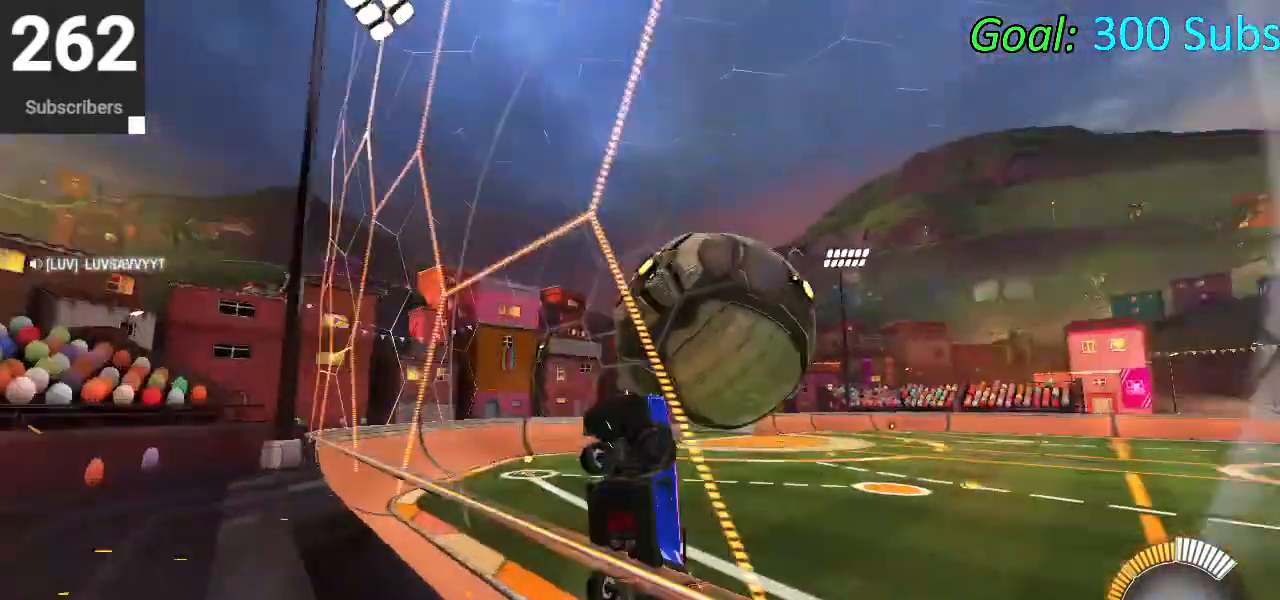
{"buttons": ["L1"], "left_stick": "down", "right_stick": "center", "events": [[33, "CROSS", "down"], [50, "L2", "up"], [67, "left_stick", "down-right"], [133, "L1", "down"], [167, "CROSS", "up"], [217, "left_stick", "center"], [283, "CIRCLE", "down"], [317, "left_stick", "down"], [450, "CIRCLE", "up"]]}
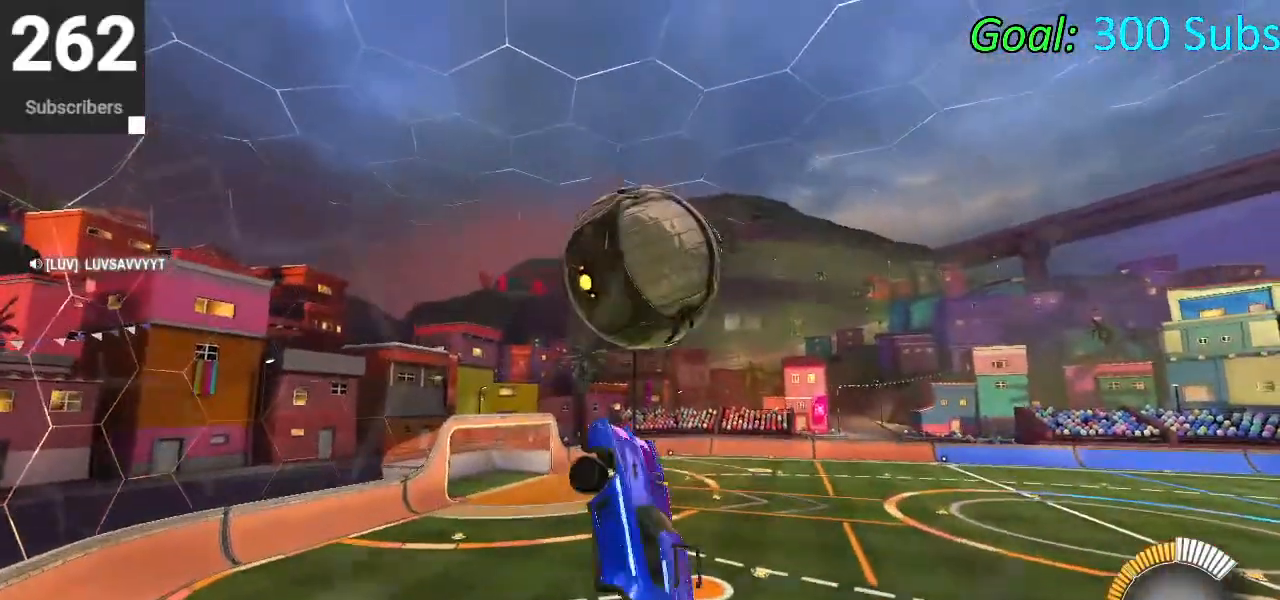
{"buttons": ["L1"], "left_stick": "down-left", "right_stick": "center", "events": [[17, "left_stick", "up-right"], [117, "CIRCLE", "down"], [167, "left_stick", "center"], [217, "CIRCLE", "up"], [233, "left_stick", "down"], [283, "left_stick", "center"], [333, "CIRCLE", "down"], [333, "left_stick", "up"], [417, "CIRCLE", "up"], [433, "left_stick", "down-left"]]}
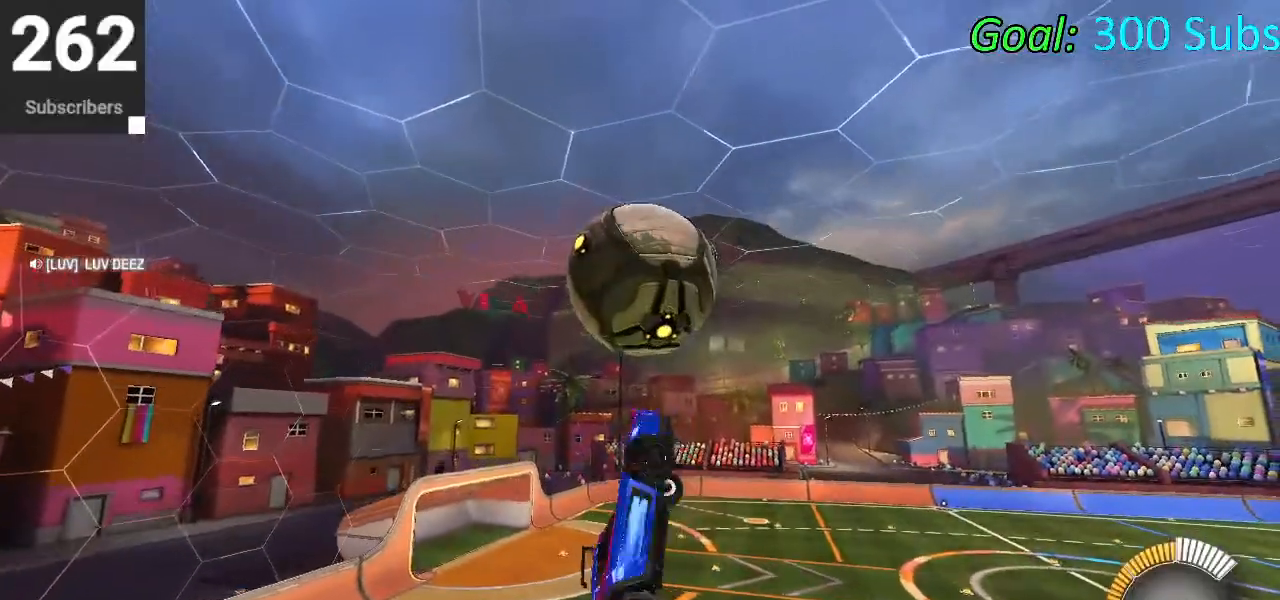
{"buttons": ["CIRCLE"], "left_stick": "center", "right_stick": "center", "events": [[67, "CIRCLE", "down"], [133, "L1", "up"], [433, "left_stick", "center"]]}
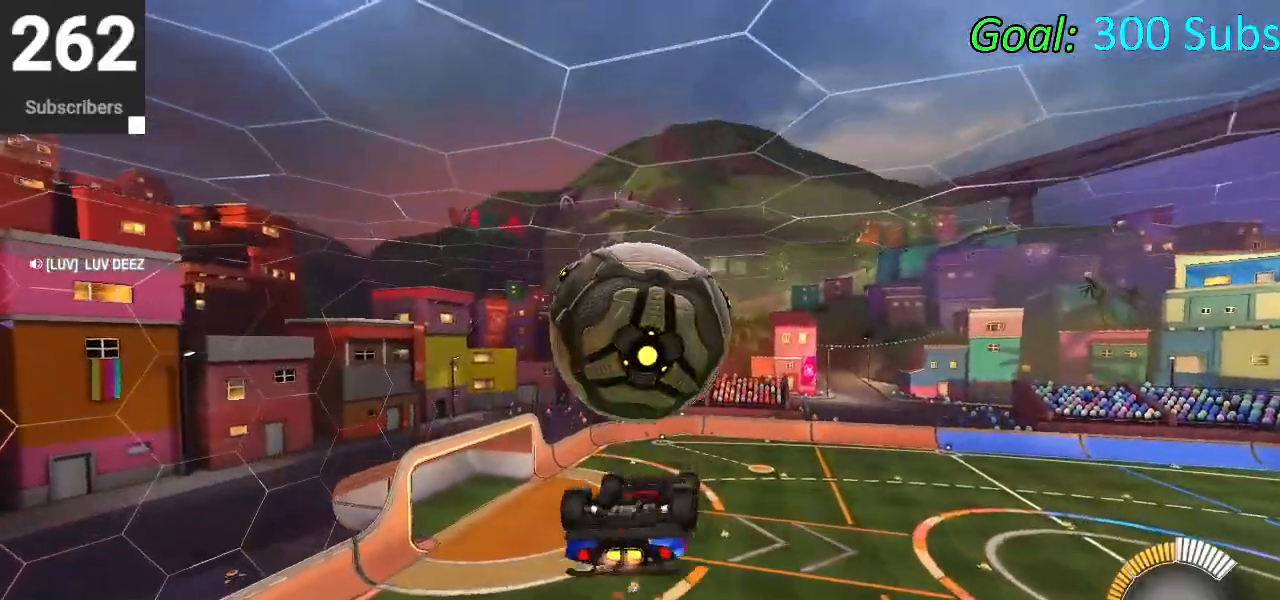
{"buttons": ["L1"], "left_stick": "left", "right_stick": "center", "events": [[33, "left_stick", "up"], [133, "CIRCLE", "up"], [283, "L1", "down"], [483, "left_stick", "left"]]}
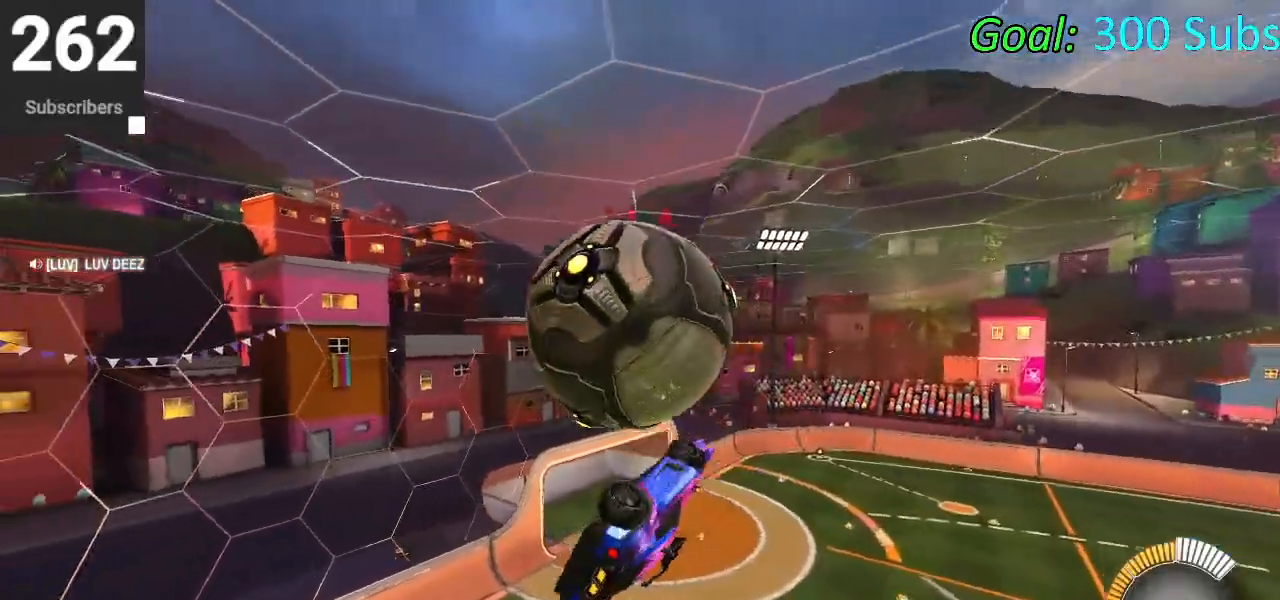
{"buttons": ["L1"], "left_stick": "down-right", "right_stick": "center", "events": [[100, "left_stick", "down-left"], [233, "left_stick", "down"], [350, "CIRCLE", "down"], [350, "left_stick", "down-right"], [433, "CIRCLE", "up"]]}
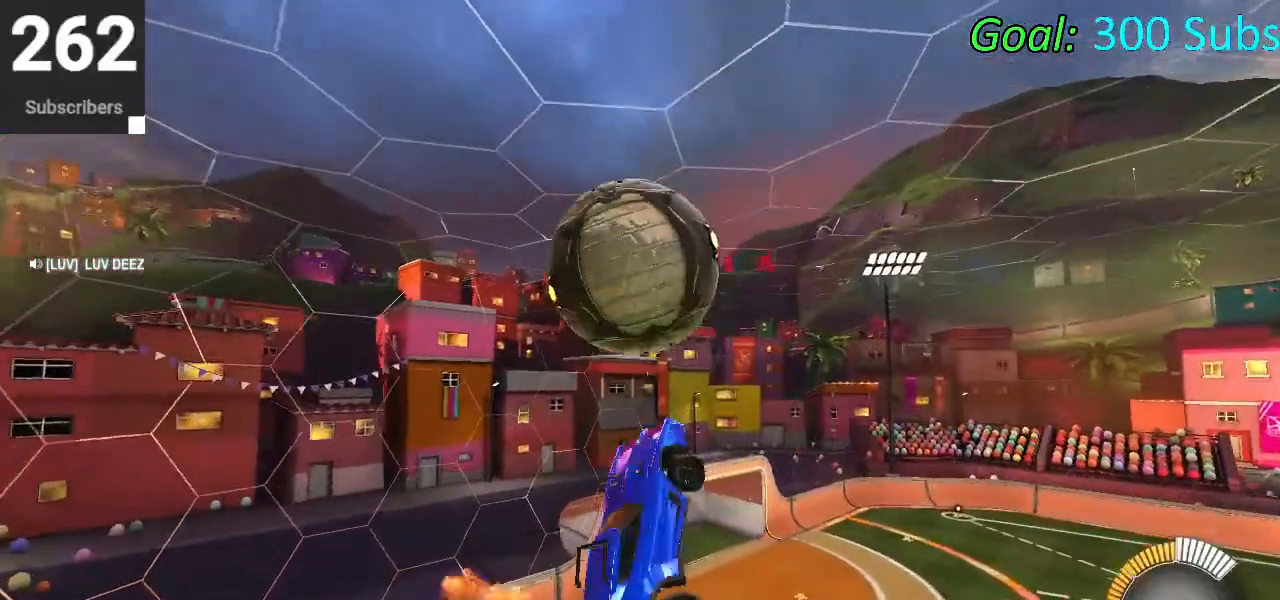
{"buttons": ["CROSS"], "left_stick": "down", "right_stick": "center", "events": [[33, "CIRCLE", "down"], [83, "left_stick", "up-right"], [133, "left_stick", "up"], [233, "L1", "up"], [283, "CIRCLE", "up"], [400, "left_stick", "down"], [467, "CROSS", "down"]]}
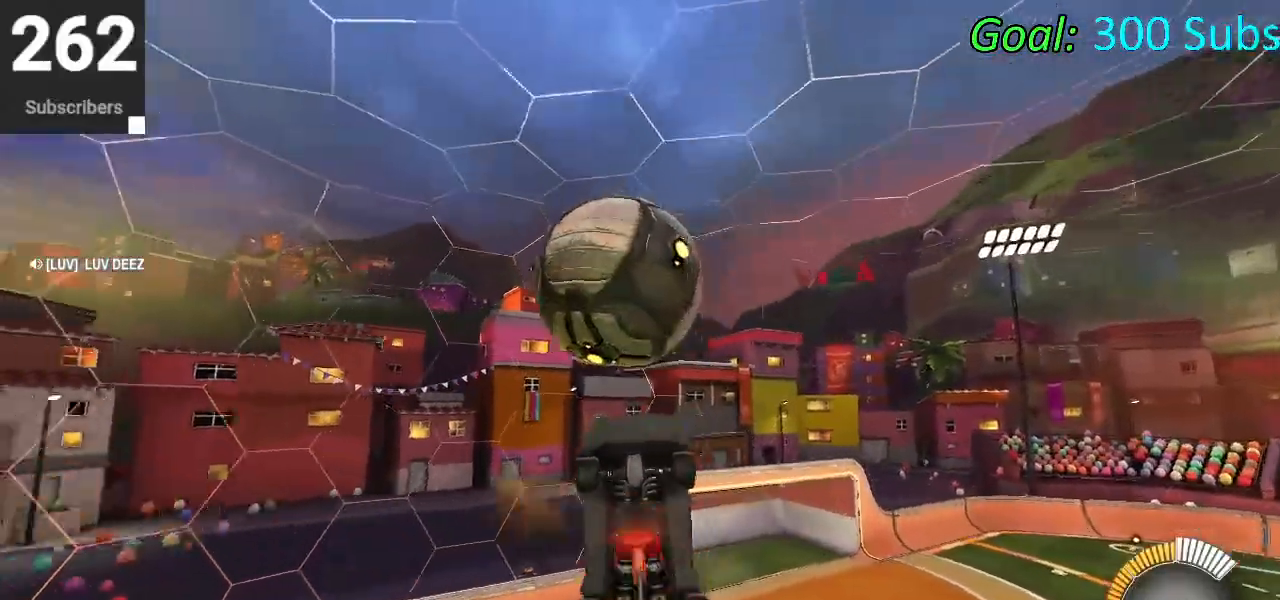
{"buttons": [], "left_stick": "down", "right_stick": "center", "events": [[217, "CROSS", "up"], [217, "left_stick", "up"], [283, "CIRCLE", "down"], [417, "left_stick", "center"], [483, "CIRCLE", "up"], [500, "left_stick", "down"]]}